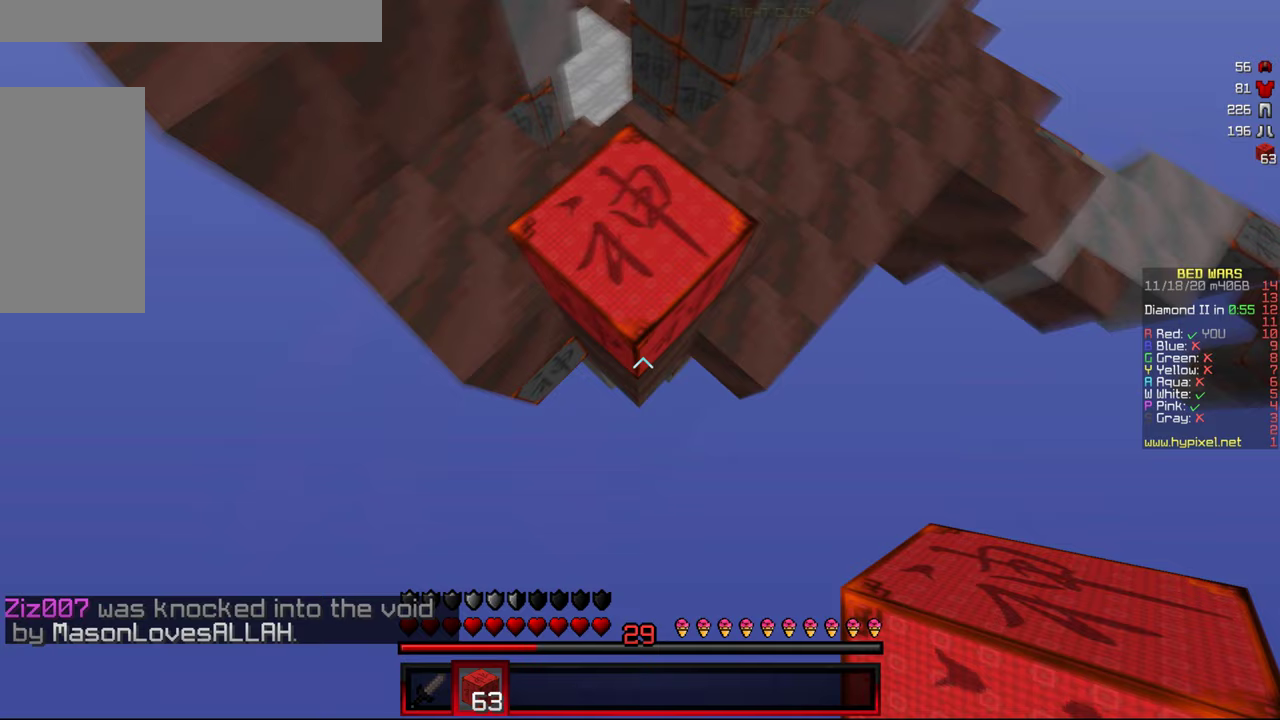
Gameplay with keyboard and mouse; each line is a JSON object with the keys and mouse buttons held at the frame after it. "events" lists presses ("down") and releases ("up") of "a", "d", "s", "w", "mouse_left" and "mouse_right" between this image and that frame as [ms after this image, input, new state], when the widget could be followed in between. "mouse_left", "mouse_right" = the "left", "right" buttons of the "mouse" list. No other keys are recorded. Fast repeated clicks can show as one long hold. Mouse movement is not recorded.
{"keys": ["s"], "mouse": [], "events": [[33, "d", "up"]]}
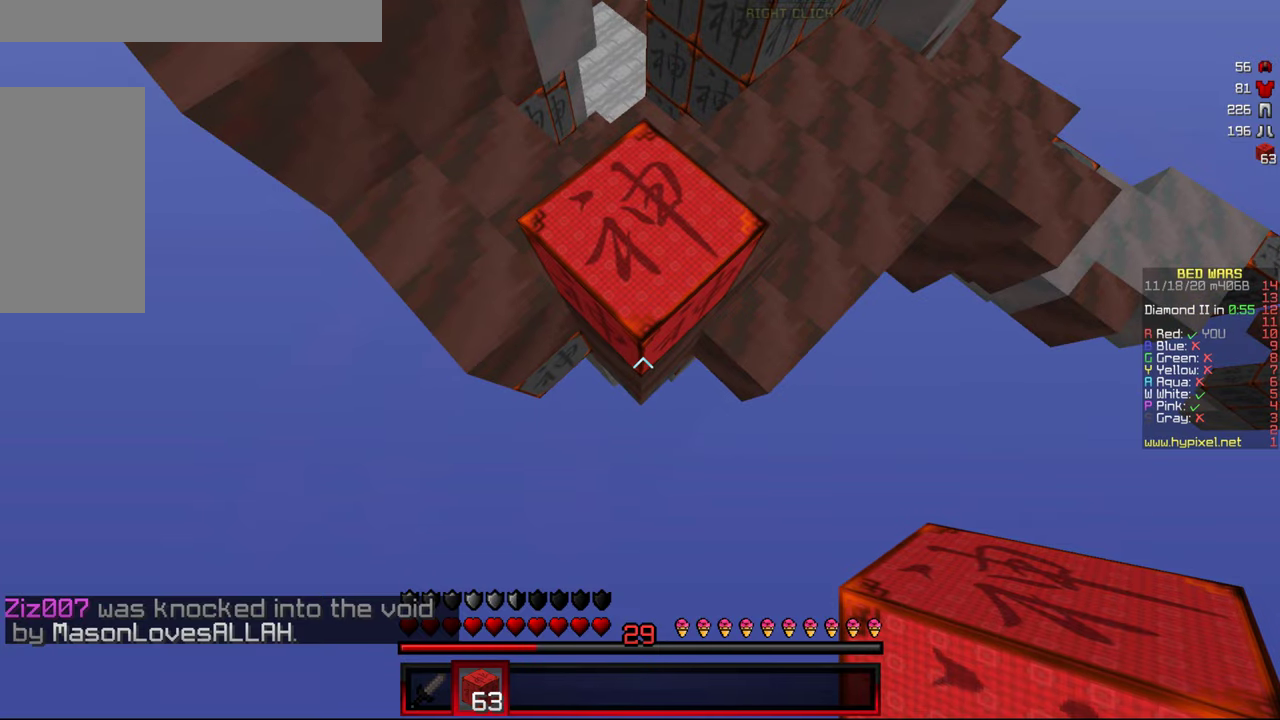
{"keys": ["s"], "mouse": [], "events": []}
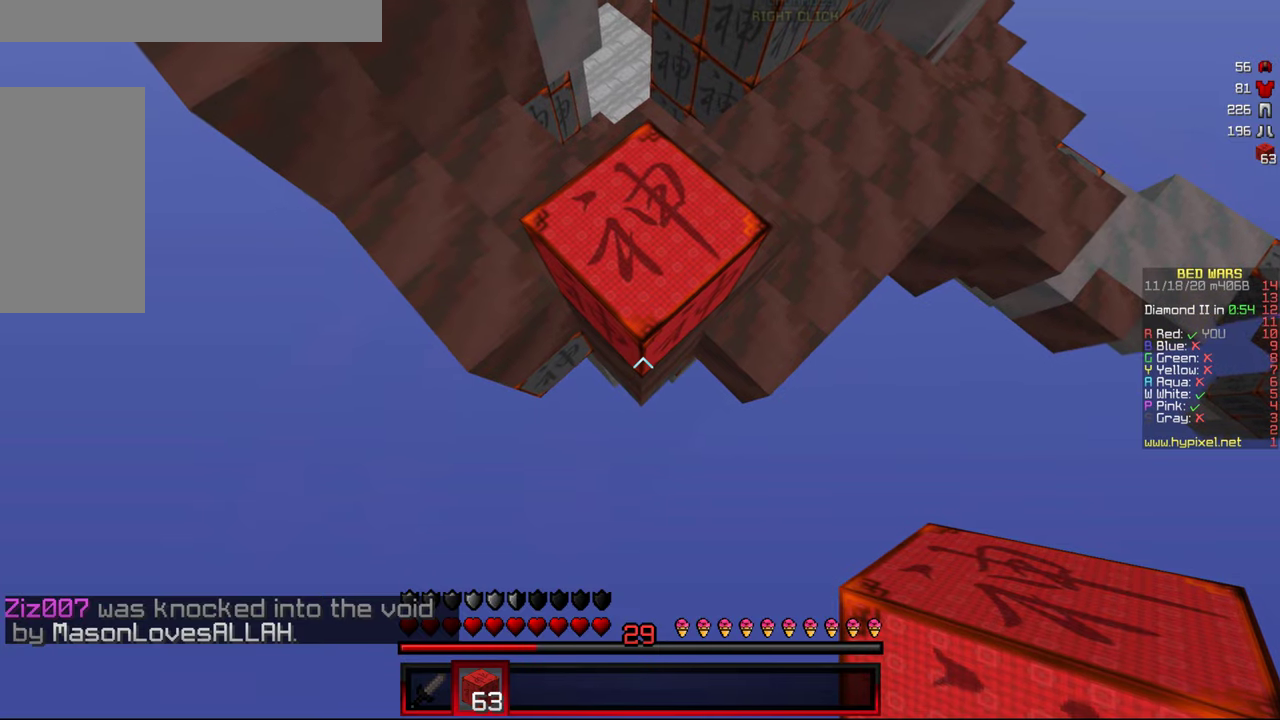
{"keys": ["s"], "mouse": [], "events": []}
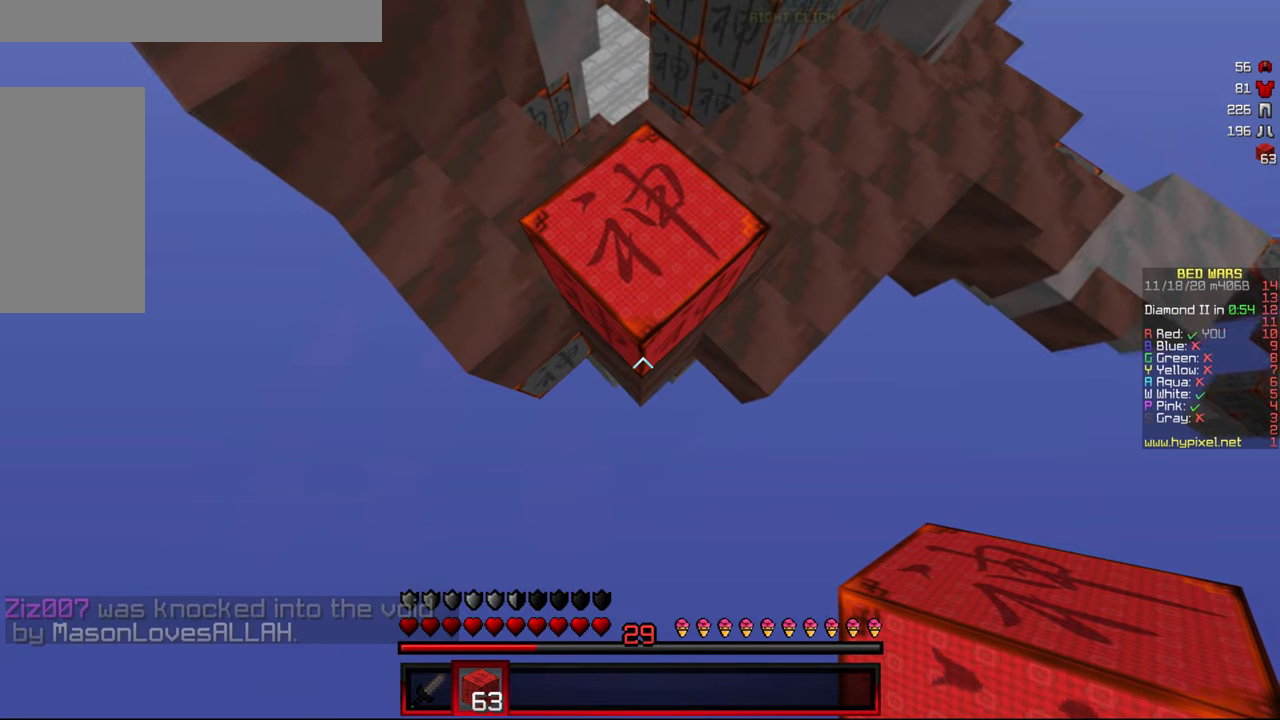
{"keys": ["s"], "mouse": [], "events": []}
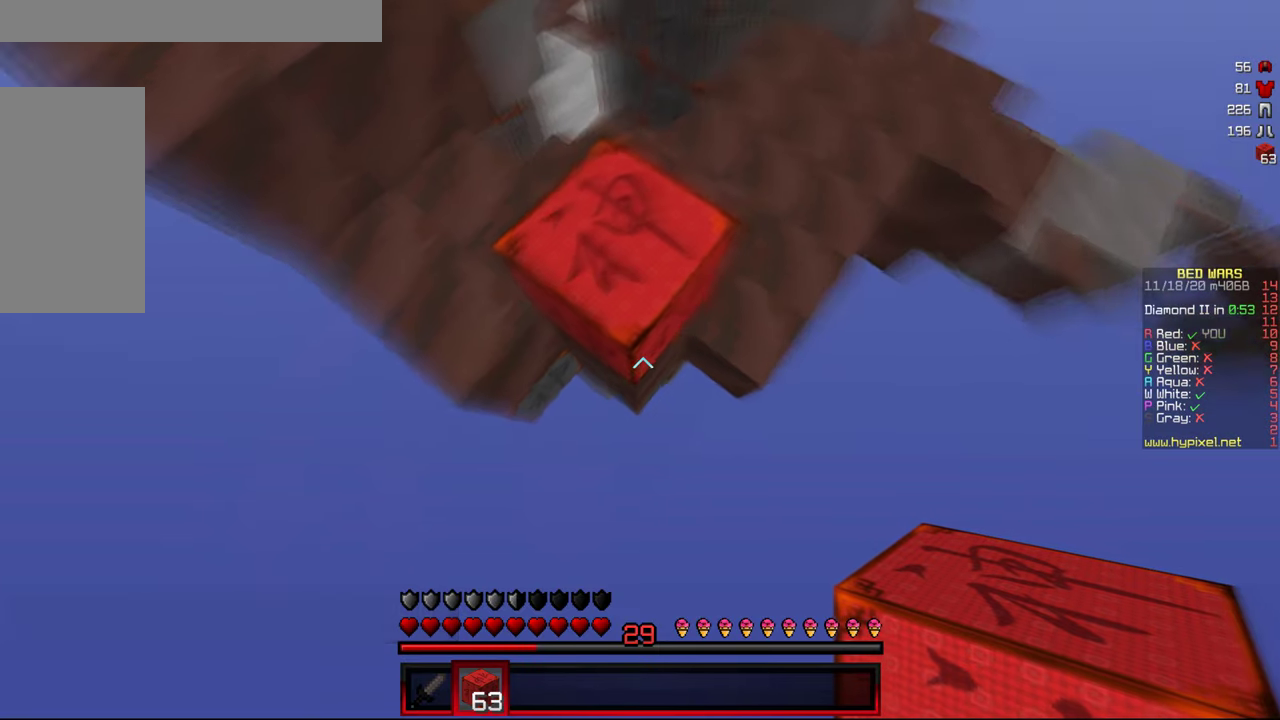
{"keys": [], "mouse": [], "events": [[267, "s", "up"]]}
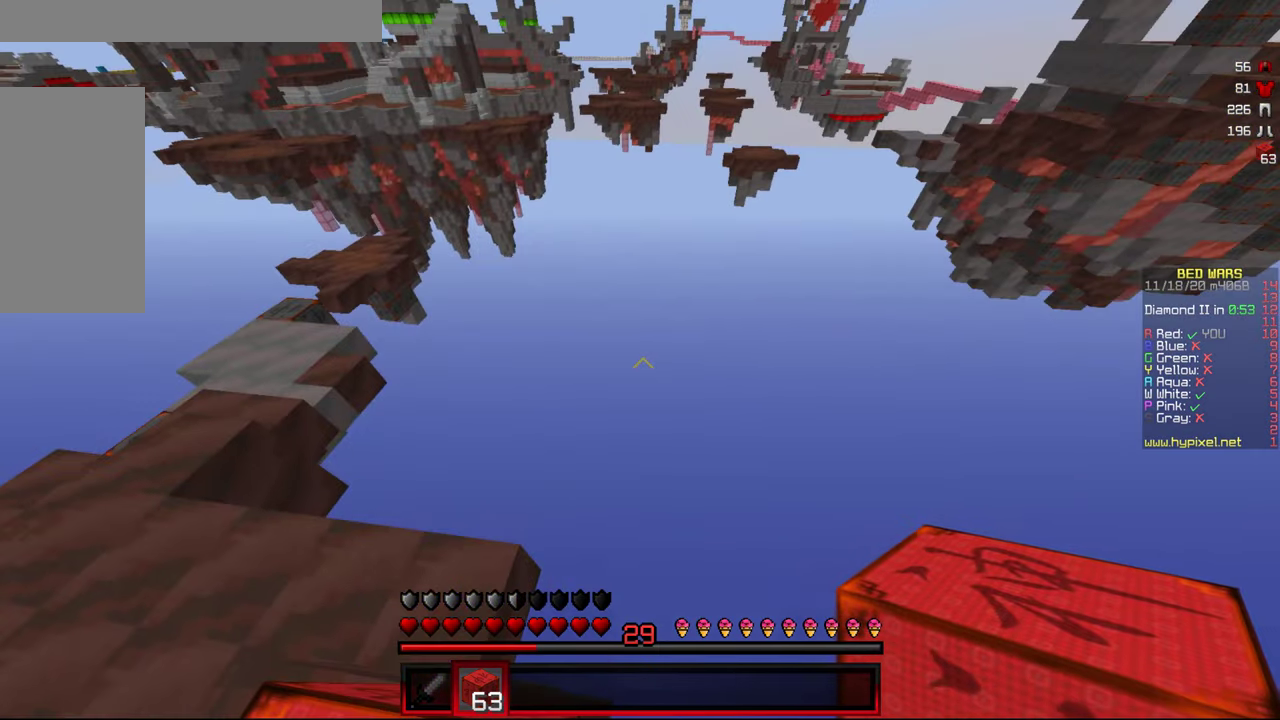
{"keys": ["d", "s"], "mouse": [], "events": [[400, "d", "down"], [500, "s", "down"]]}
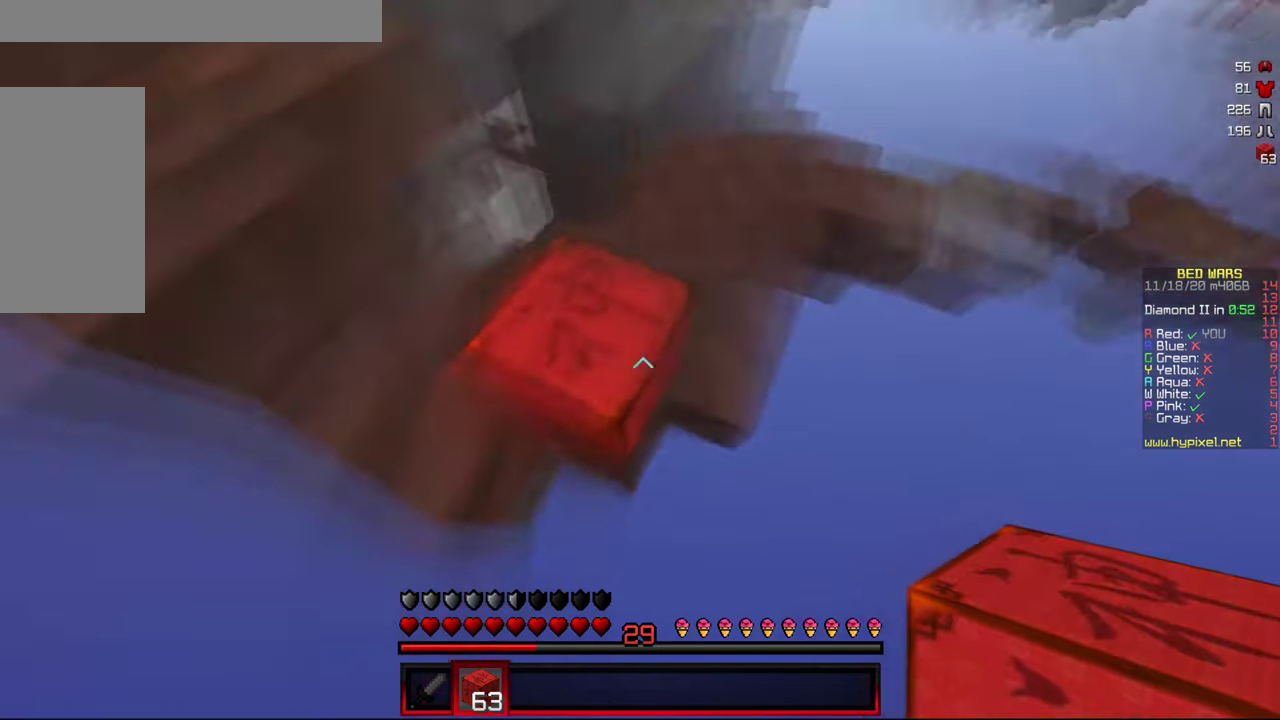
{"keys": ["s"], "mouse": [], "events": [[67, "d", "up"], [250, "d", "down"], [367, "d", "up"]]}
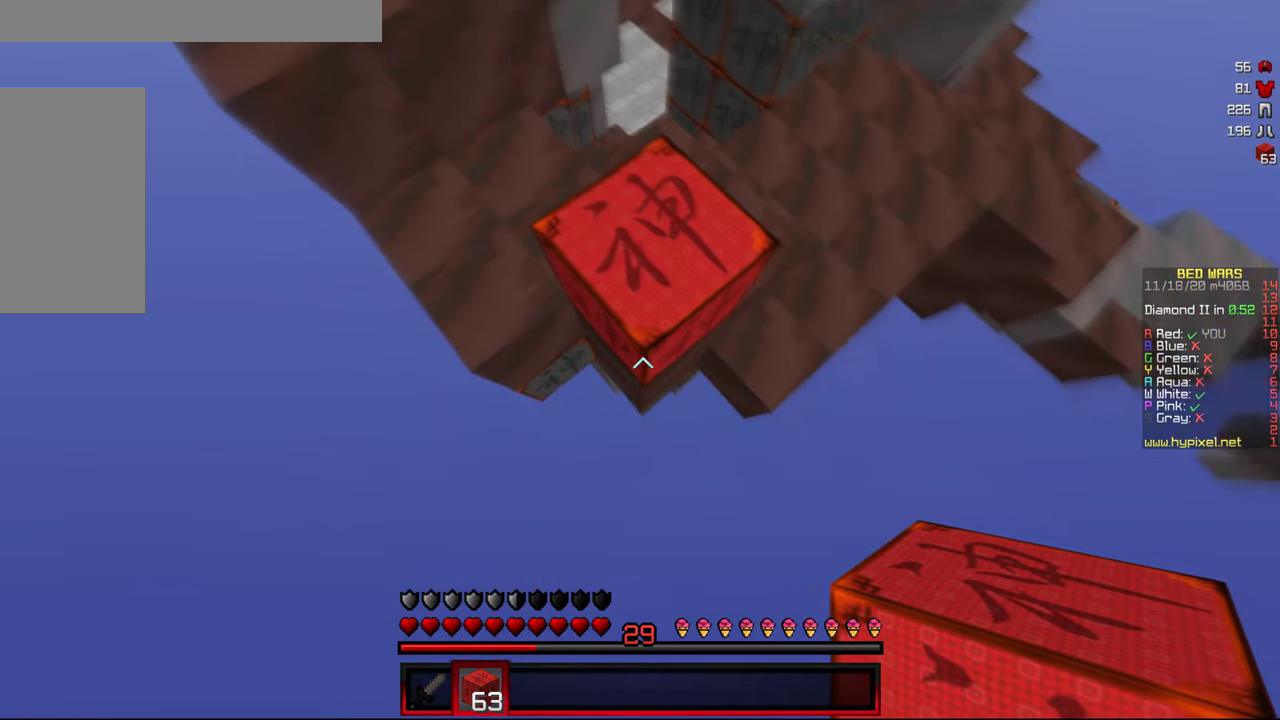
{"keys": ["s"], "mouse": ["right"], "events": [[467, "mouse_right", "down"]]}
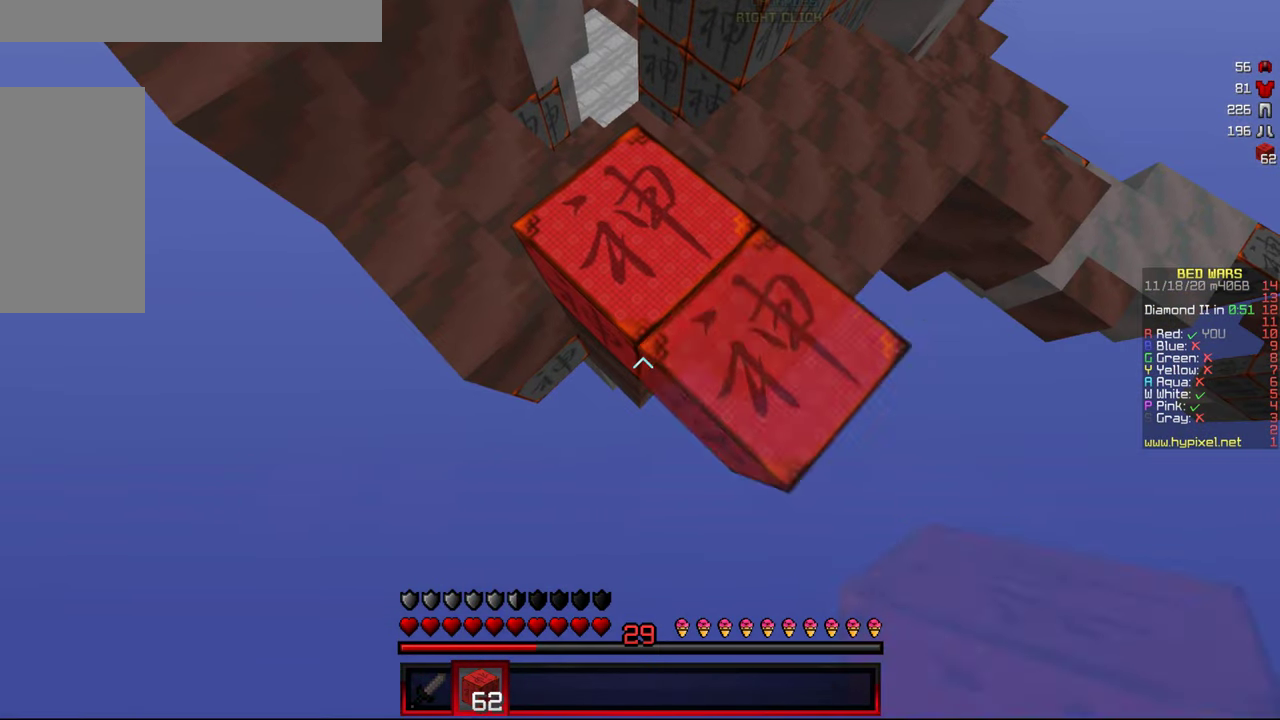
{"keys": ["s"], "mouse": ["right"], "events": [[83, "mouse_right", "up"], [367, "mouse_right", "down"]]}
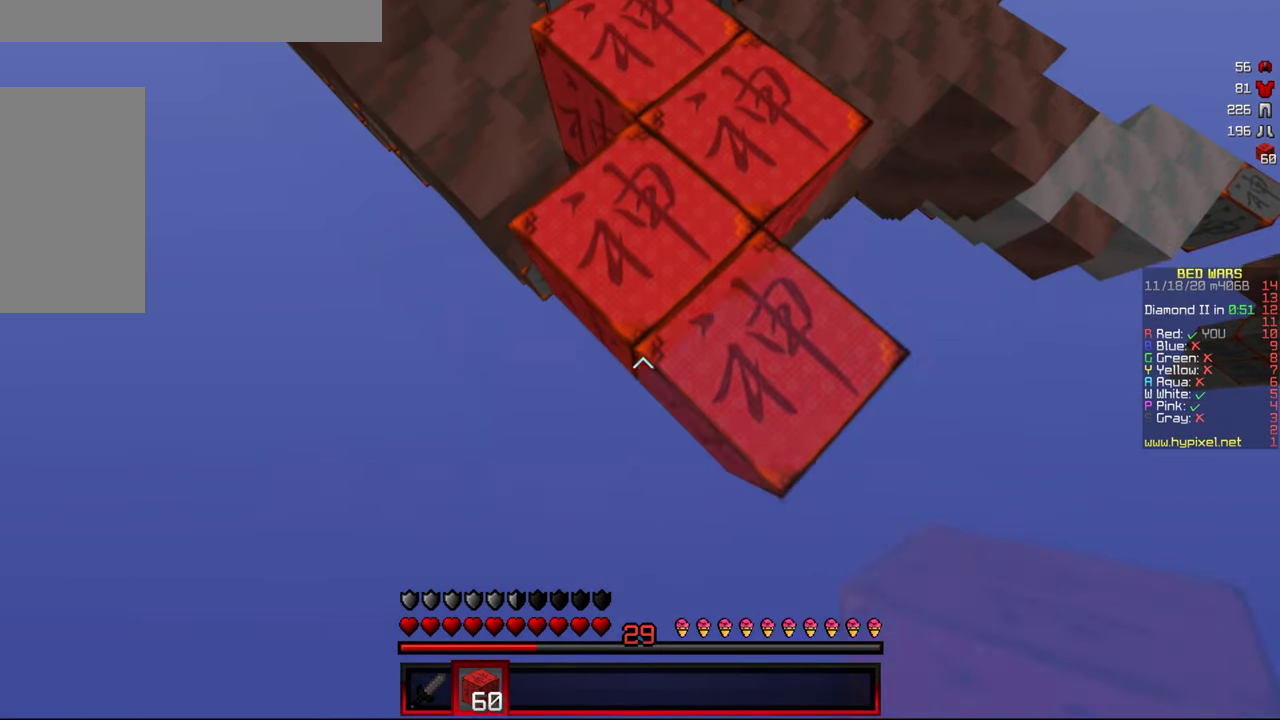
{"keys": ["s"], "mouse": [], "events": [[50, "mouse_right", "up"]]}
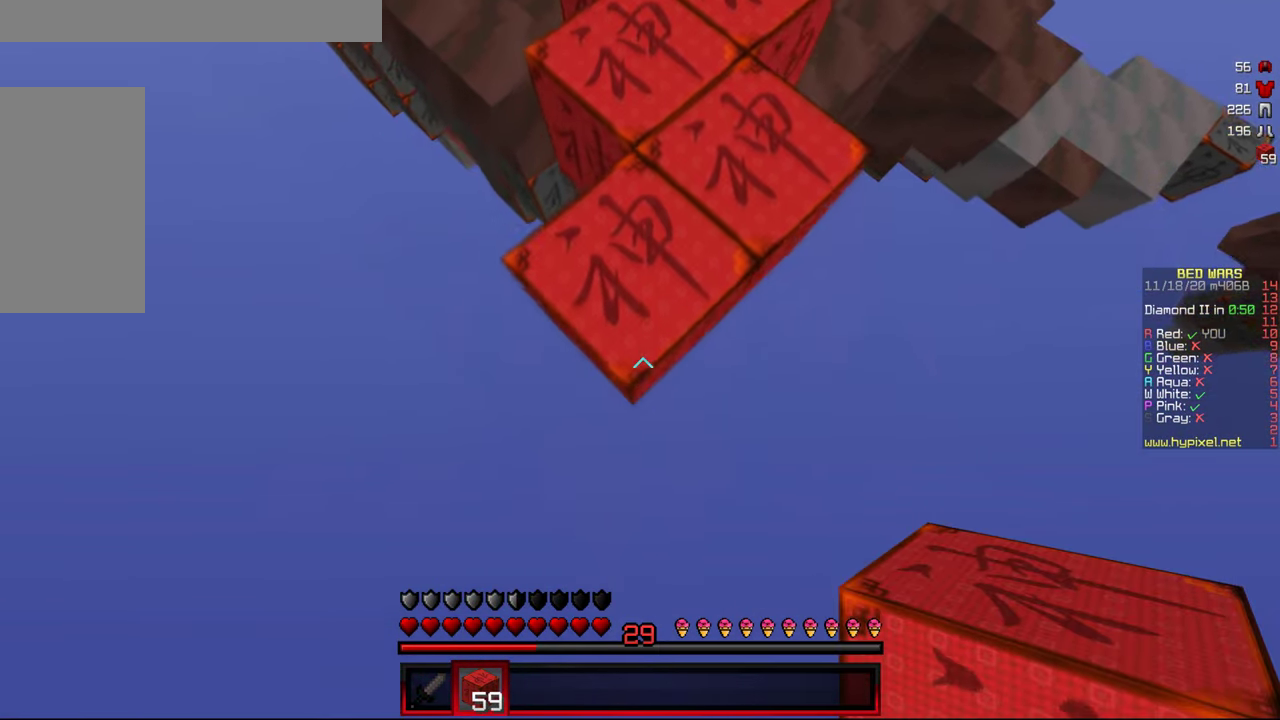
{"keys": ["s"], "mouse": [], "events": [[267, "mouse_right", "down"], [400, "mouse_right", "up"]]}
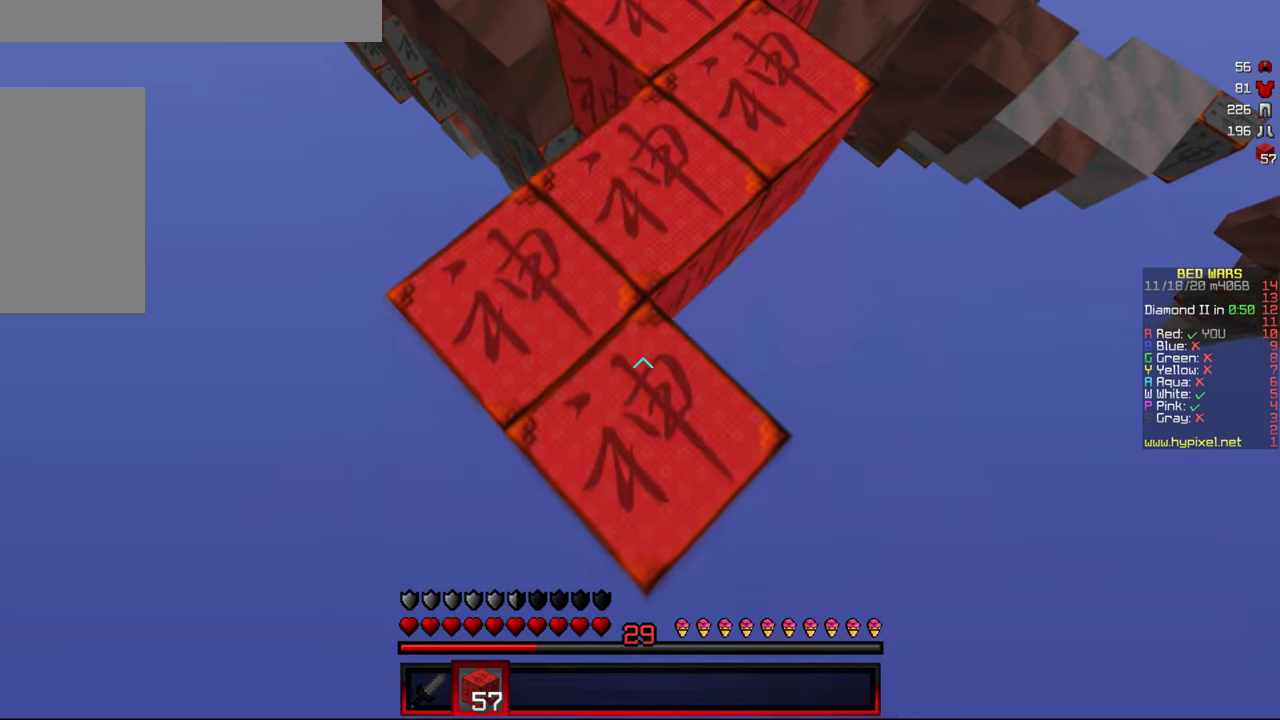
{"keys": ["s"], "mouse": [], "events": [[317, "mouse_right", "down"], [484, "mouse_right", "up"]]}
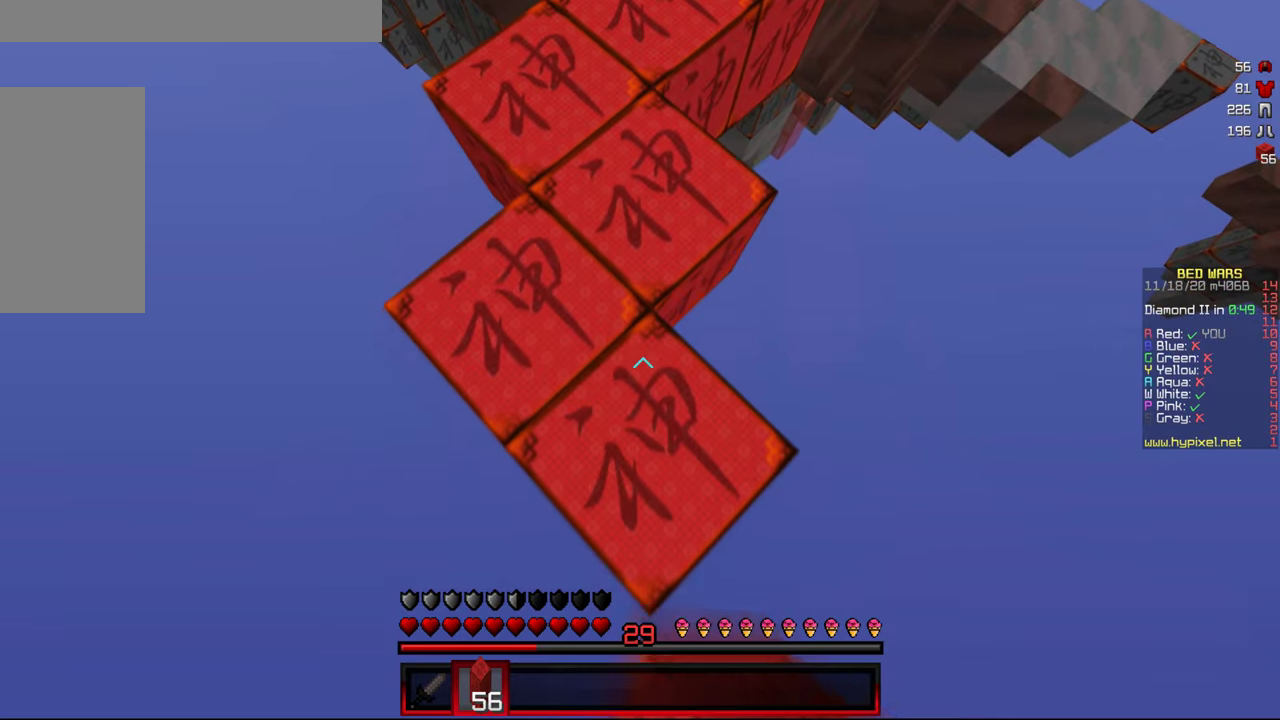
{"keys": ["s"], "mouse": [], "events": []}
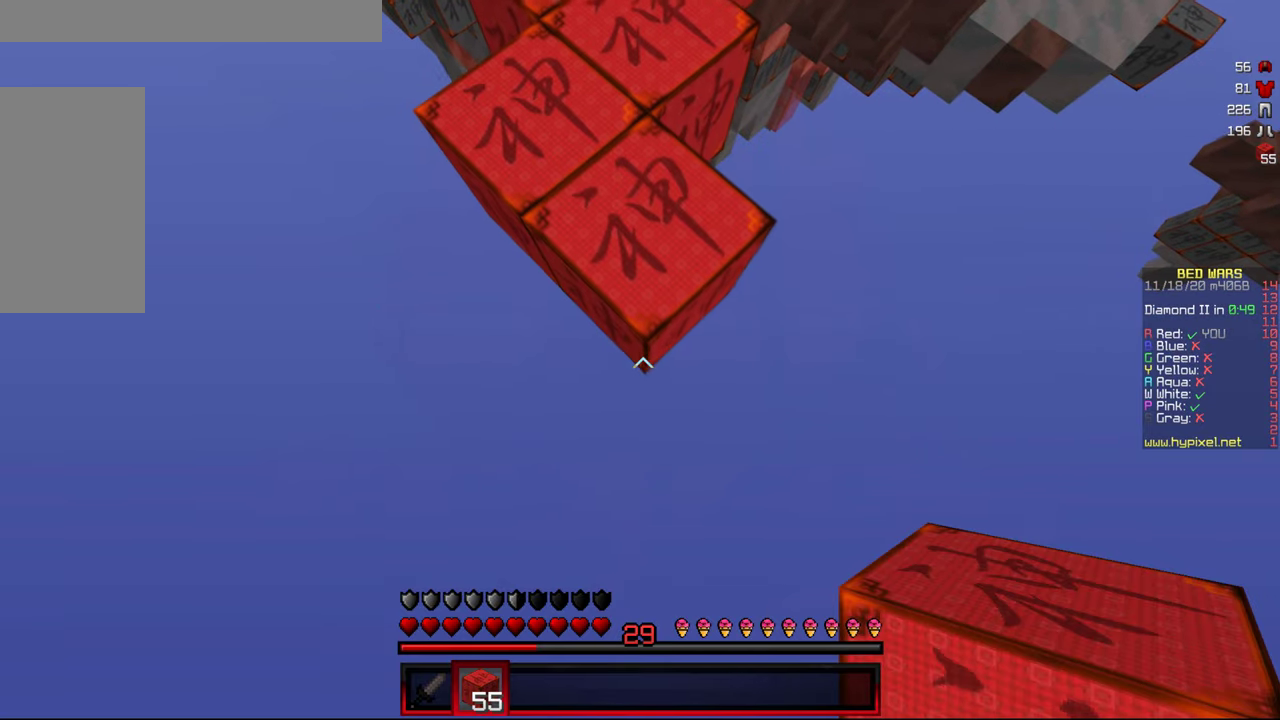
{"keys": ["s"], "mouse": [], "events": [[34, "mouse_right", "down"], [167, "mouse_right", "up"]]}
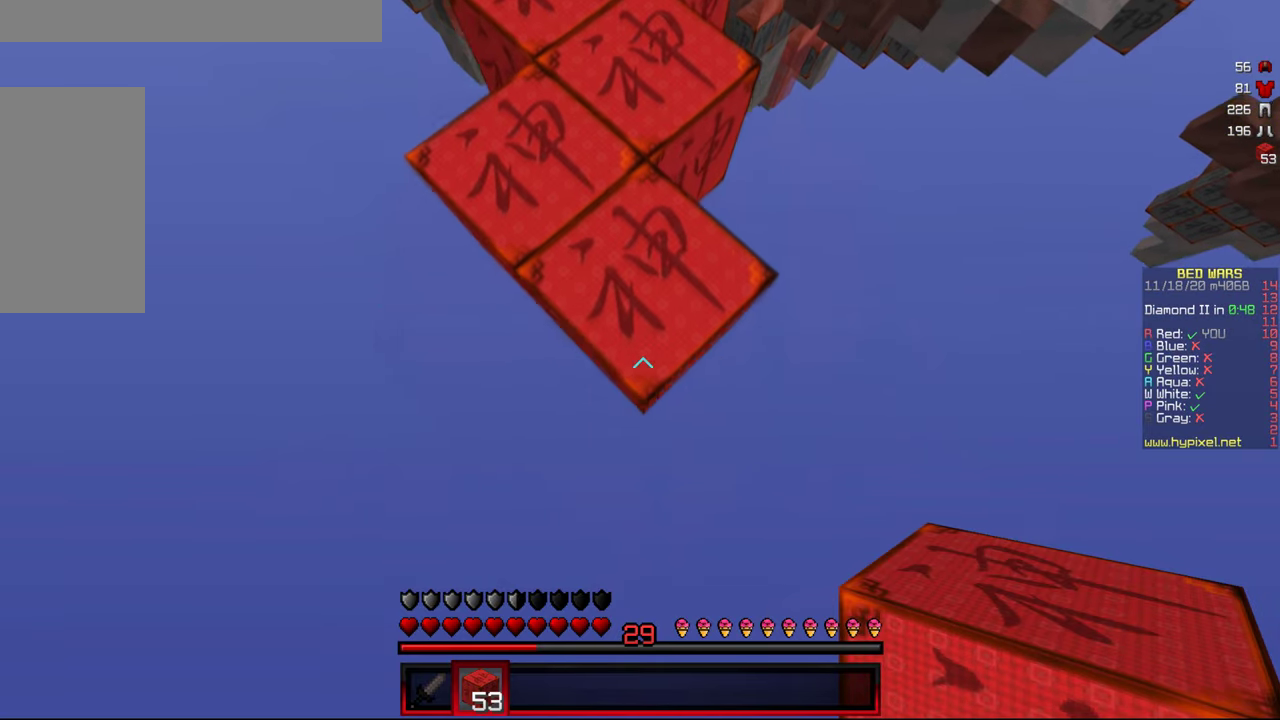
{"keys": ["s"], "mouse": [], "events": [[84, "mouse_right", "down"], [284, "mouse_right", "up"]]}
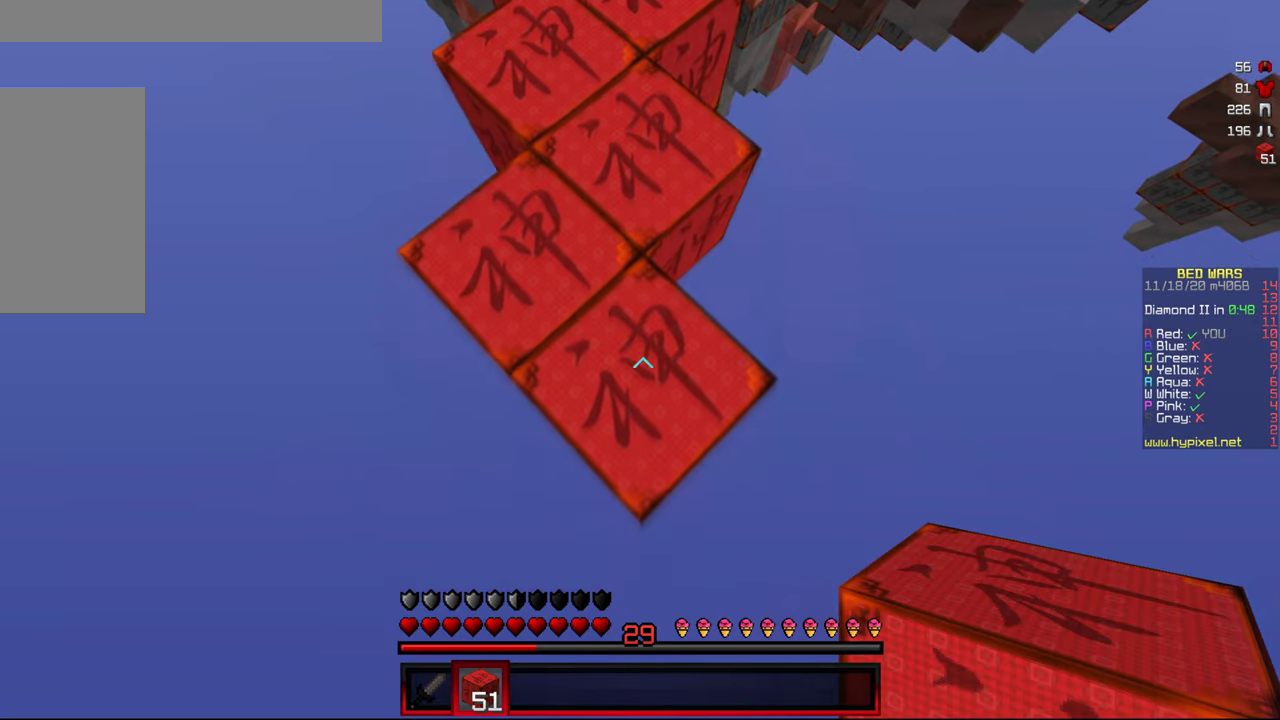
{"keys": ["s"], "mouse": [], "events": [[300, "mouse_right", "down"], [467, "mouse_right", "up"]]}
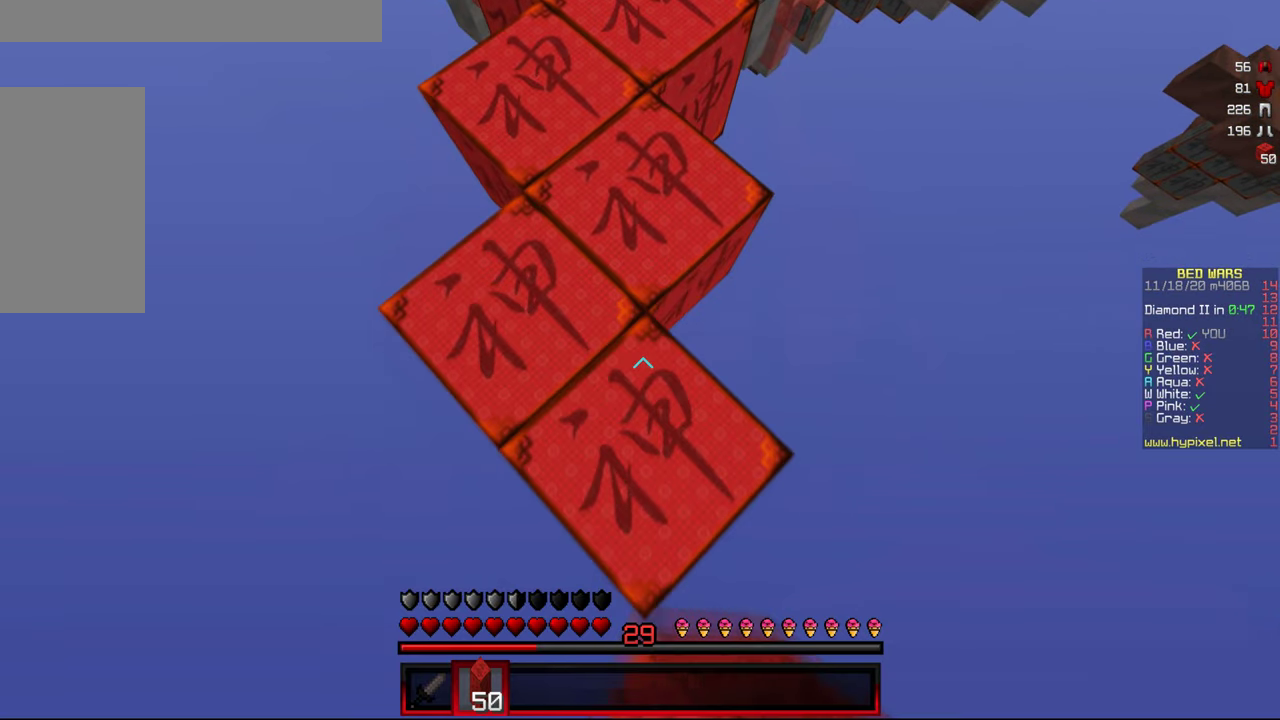
{"keys": ["s"], "mouse": ["right"], "events": [[367, "mouse_right", "down"]]}
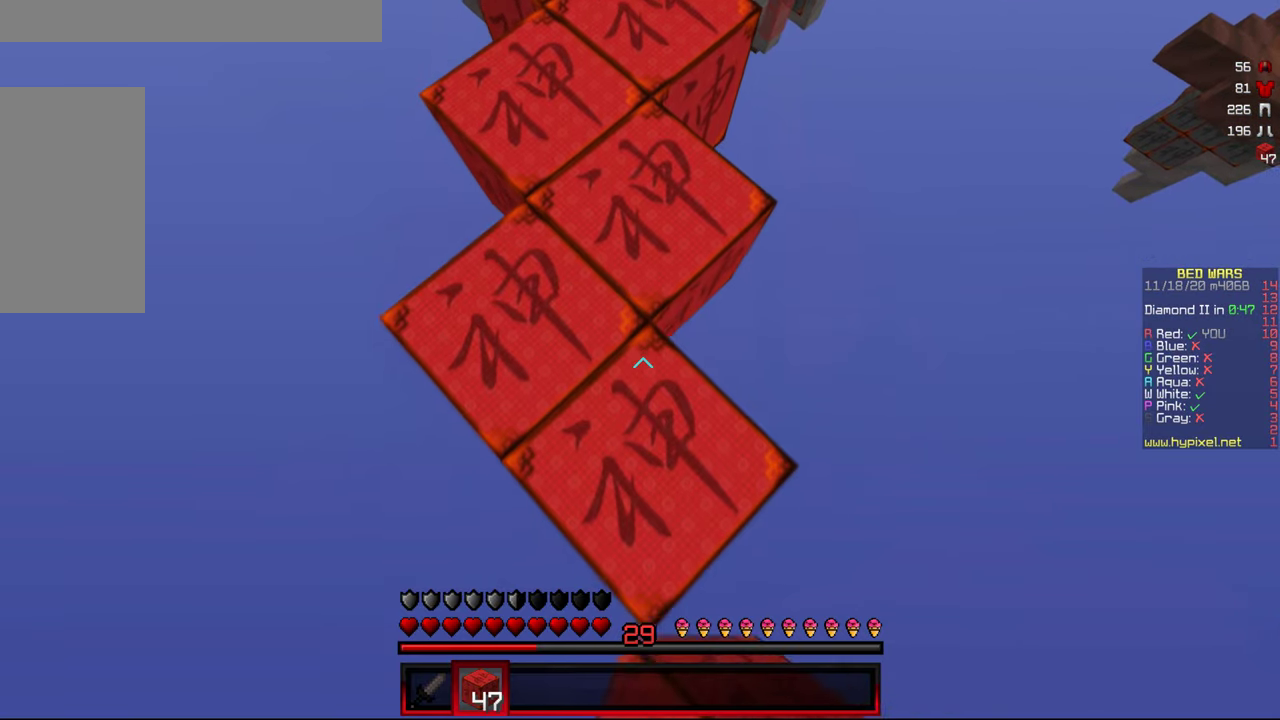
{"keys": ["s"], "mouse": [], "events": [[34, "mouse_right", "up"]]}
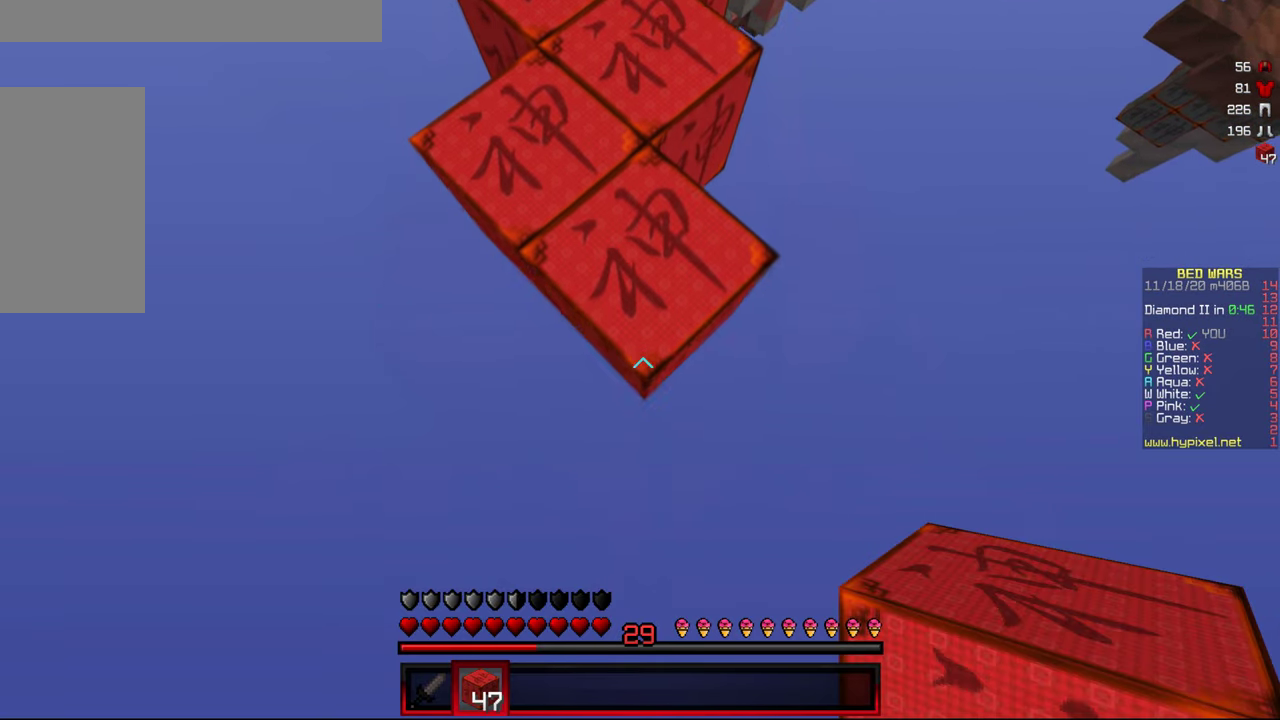
{"keys": ["s"], "mouse": [], "events": [[67, "mouse_right", "down"], [300, "mouse_right", "up"]]}
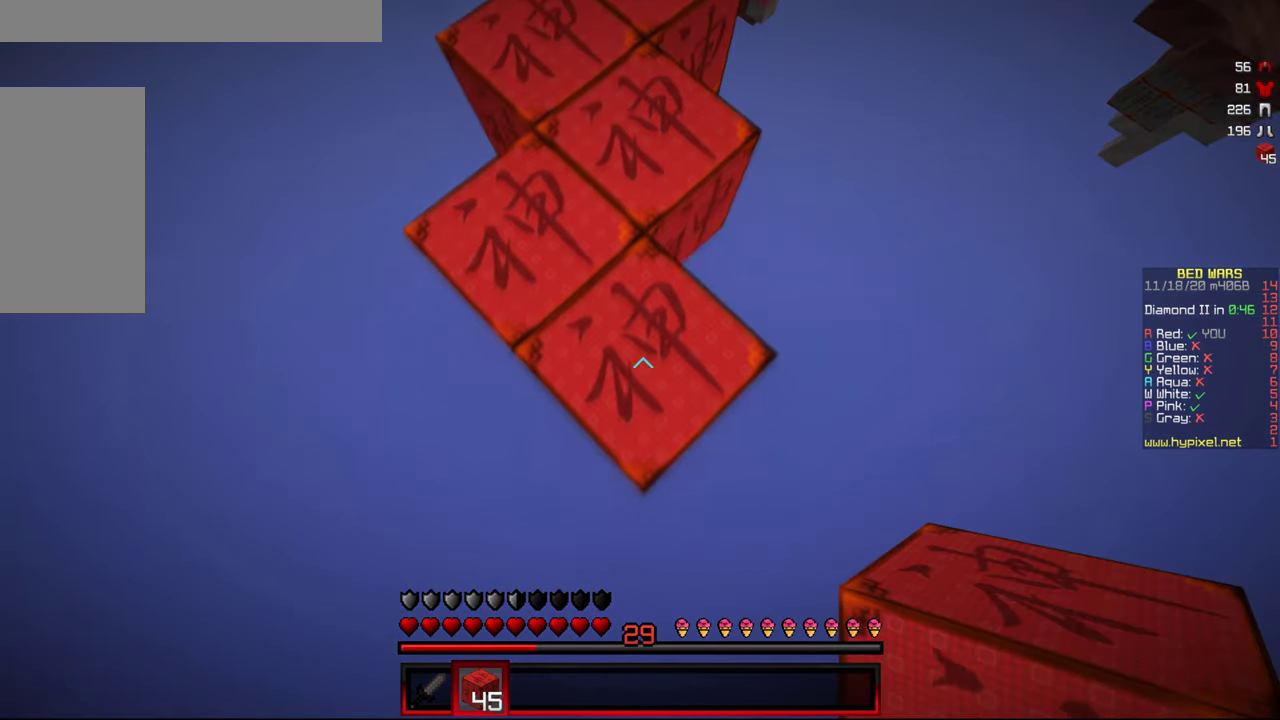
{"keys": ["s"], "mouse": ["right"], "events": [[350, "mouse_right", "down"]]}
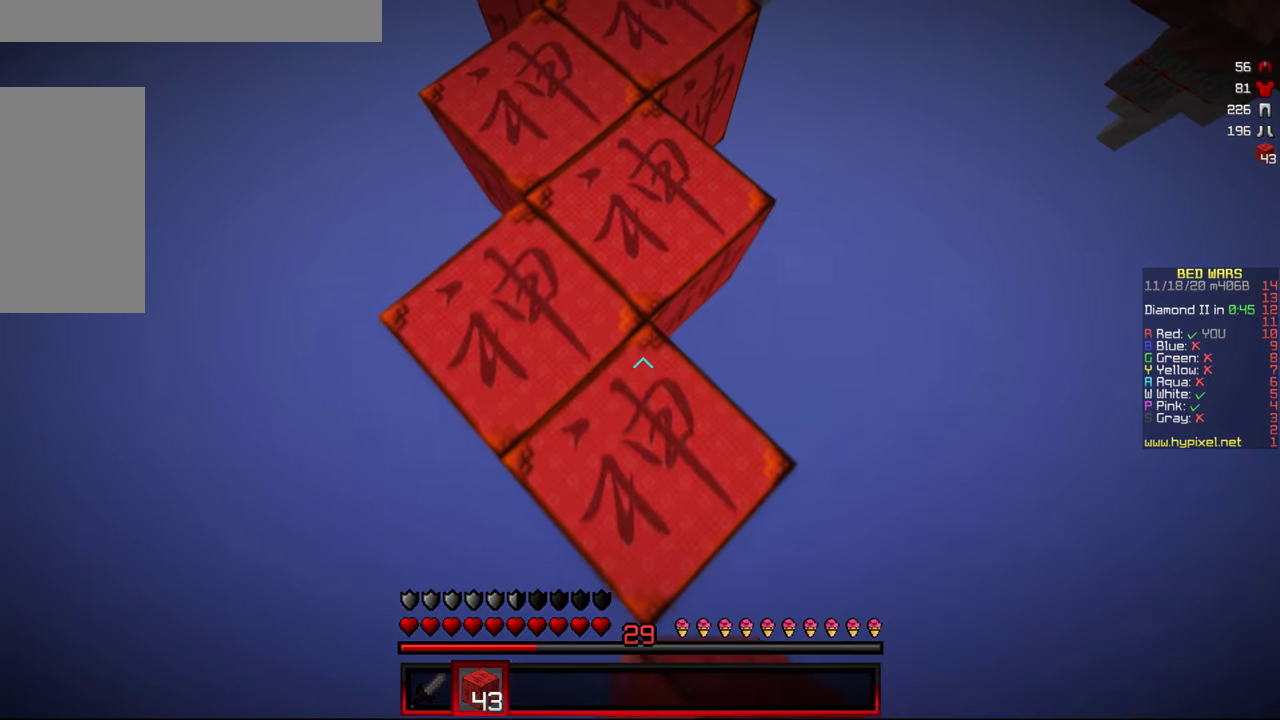
{"keys": ["s"], "mouse": ["right"], "events": [[17, "mouse_right", "up"], [450, "mouse_right", "down"]]}
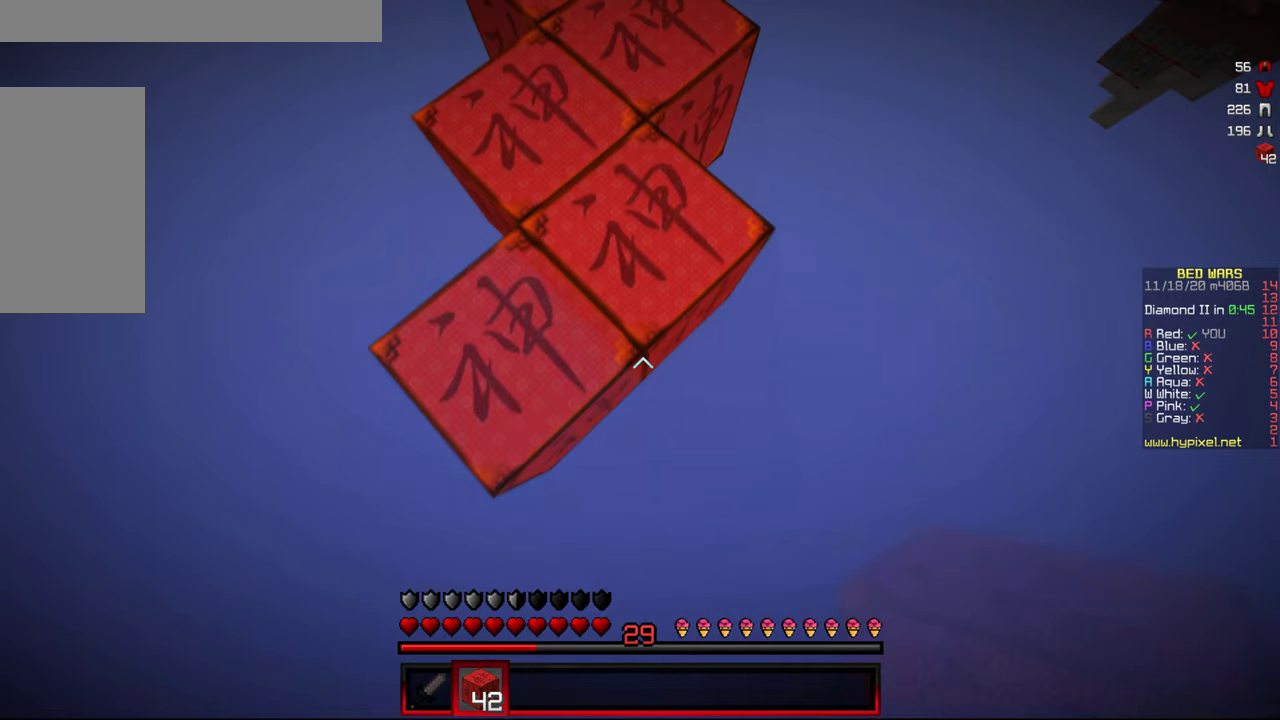
{"keys": ["s"], "mouse": [], "events": [[166, "mouse_right", "up"]]}
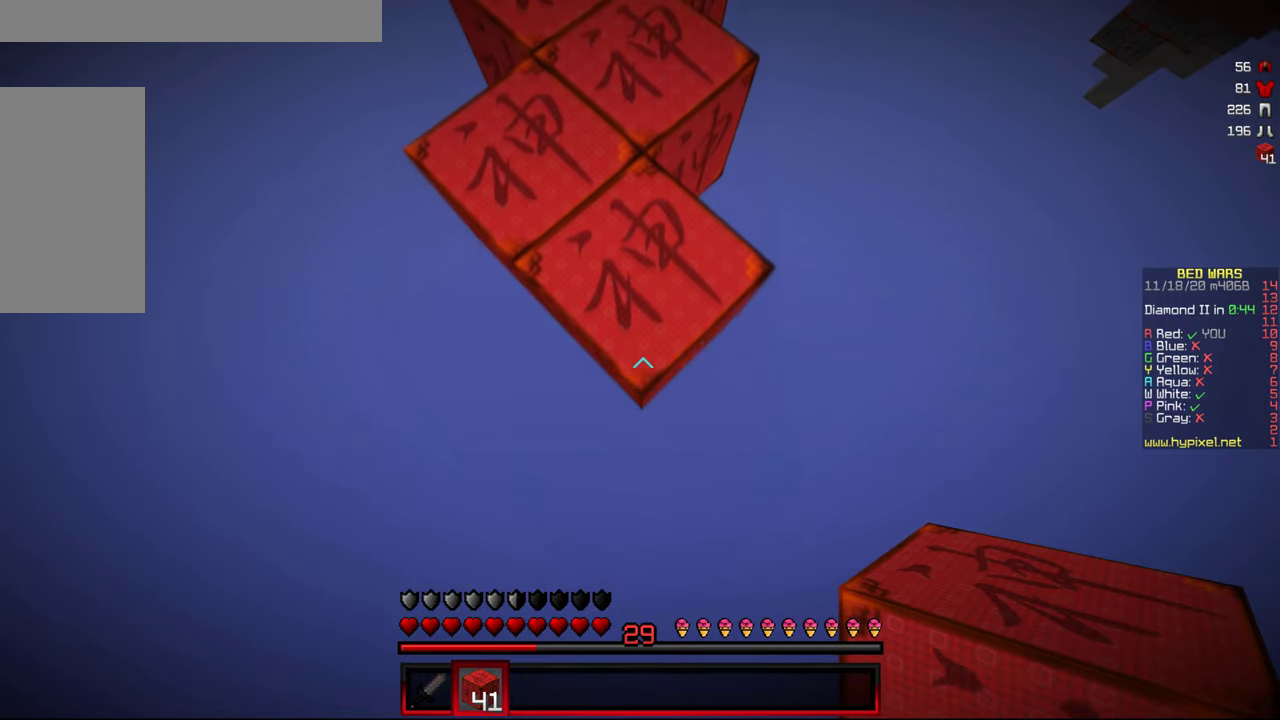
{"keys": ["s"], "mouse": [], "events": [[133, "mouse_right", "down"], [316, "mouse_right", "up"]]}
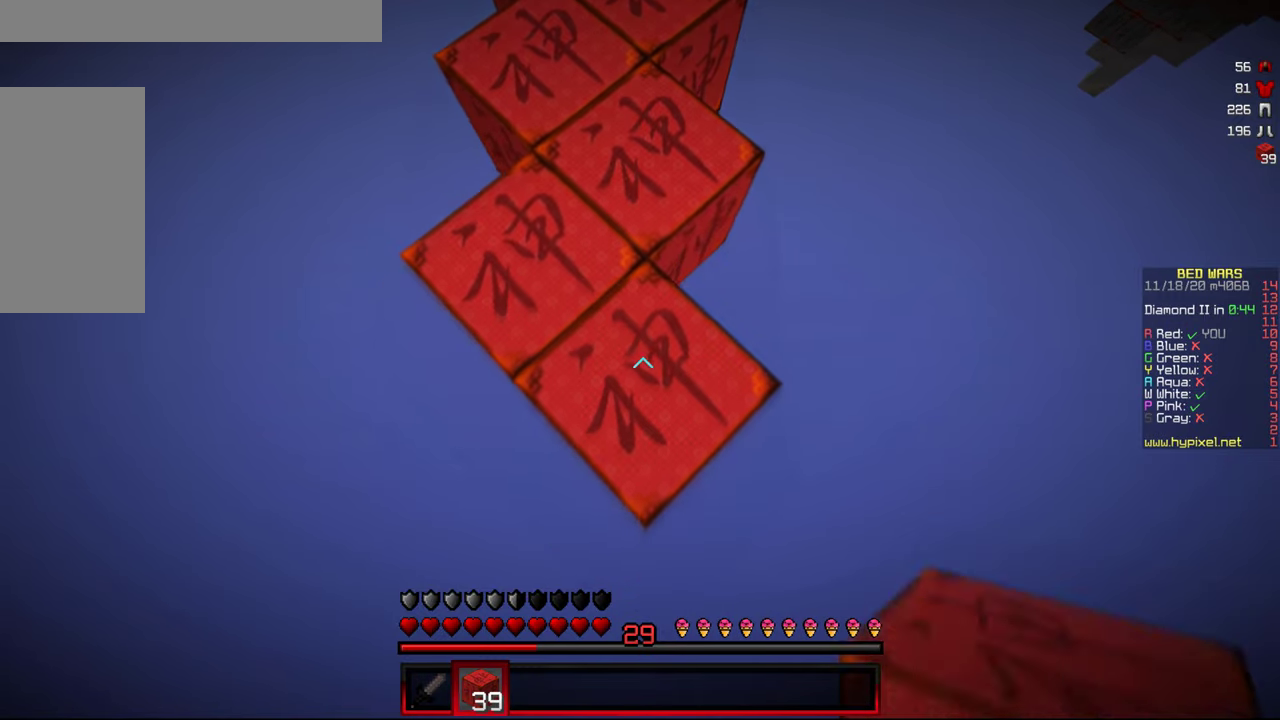
{"keys": ["s"], "mouse": [], "events": [[350, "mouse_right", "down"], [500, "mouse_right", "up"]]}
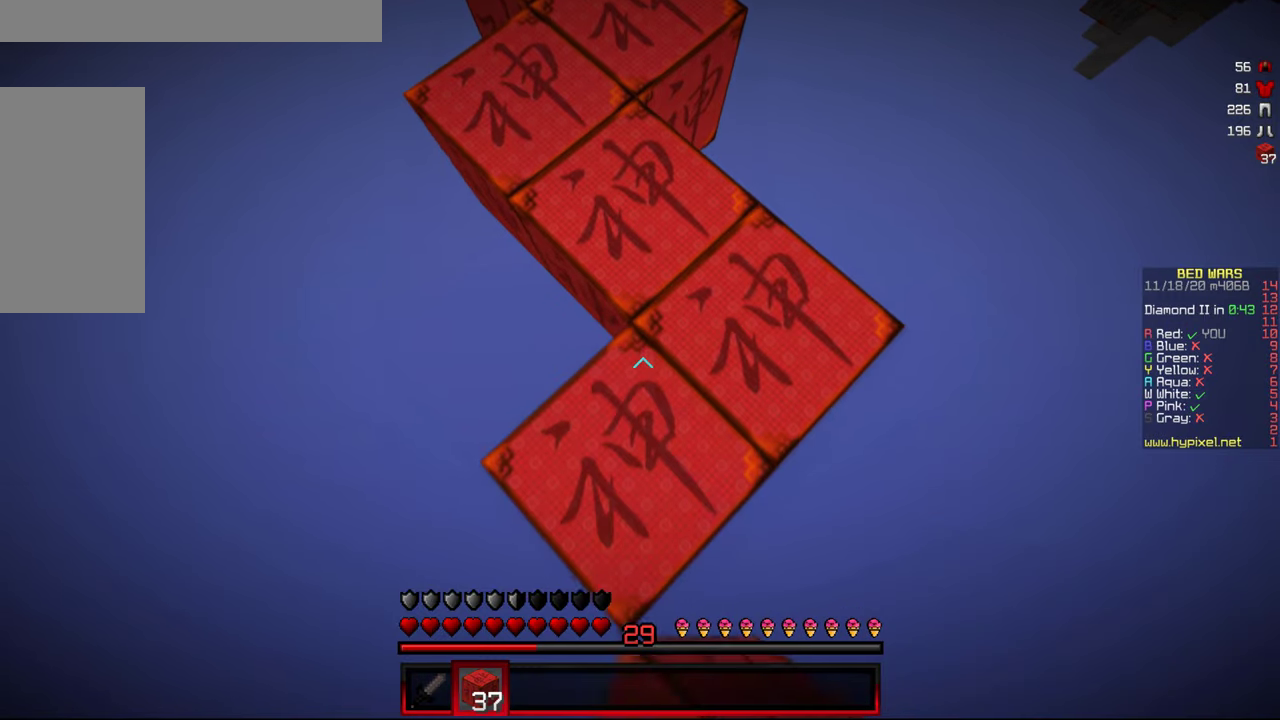
{"keys": ["s"], "mouse": ["right"], "events": [[450, "mouse_right", "down"]]}
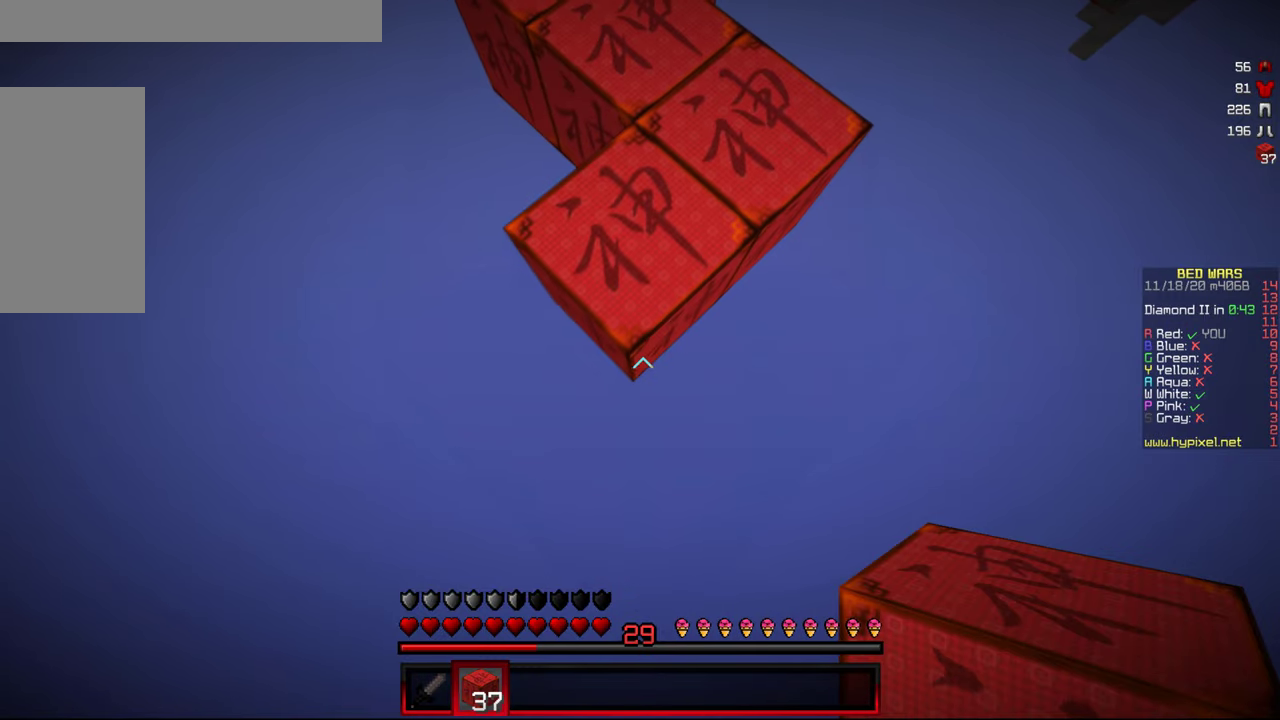
{"keys": ["s"], "mouse": [], "events": [[166, "mouse_right", "up"]]}
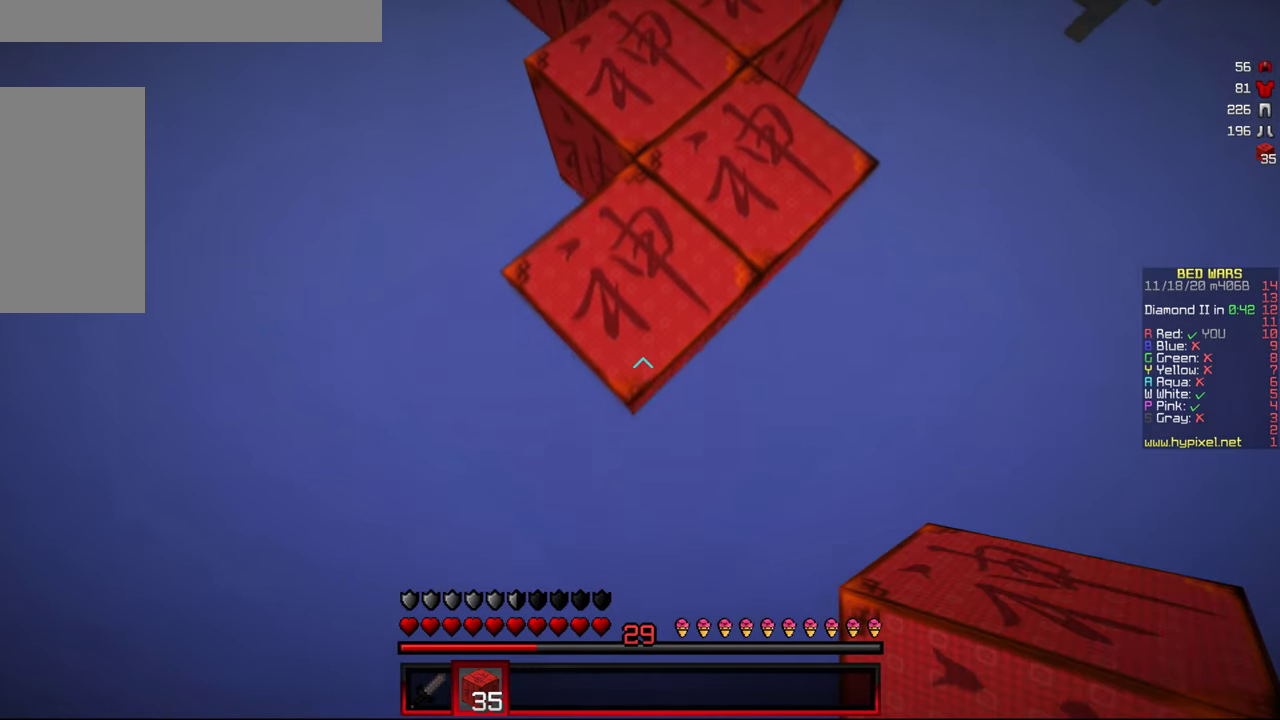
{"keys": ["s"], "mouse": [], "events": [[50, "mouse_right", "down"], [216, "mouse_right", "up"]]}
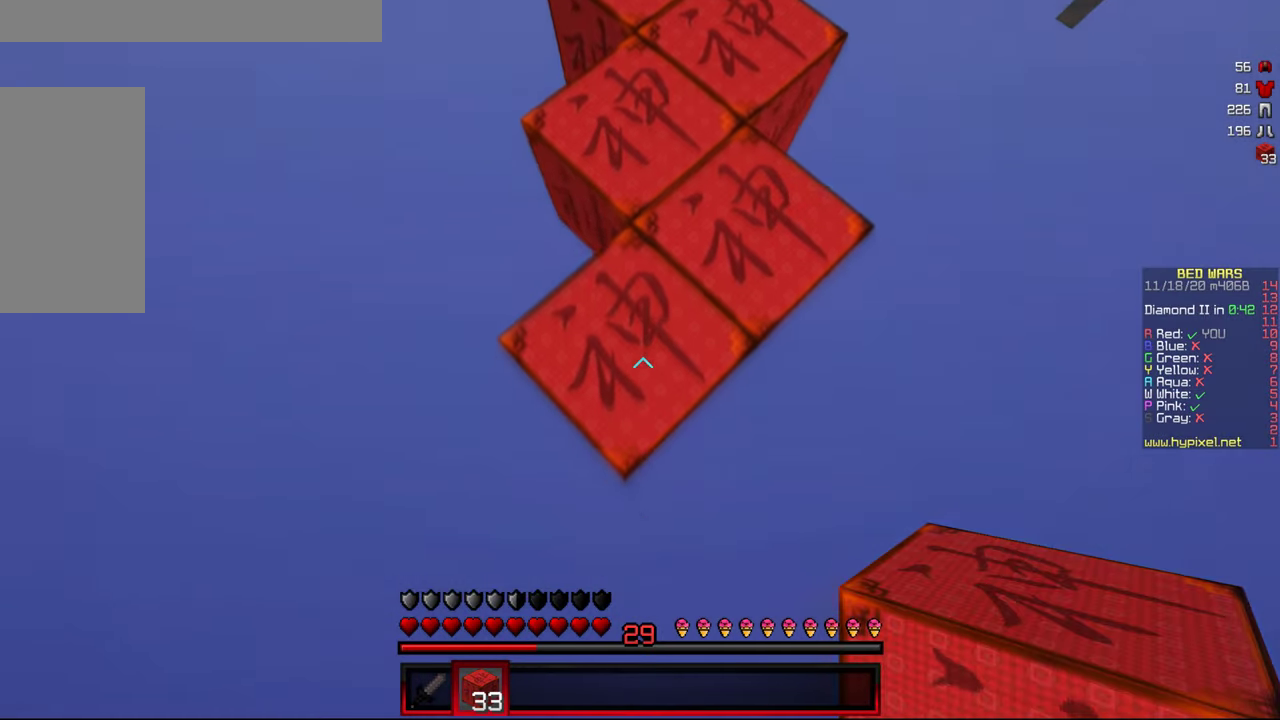
{"keys": ["s"], "mouse": [], "events": [[250, "mouse_right", "down"], [433, "mouse_right", "up"]]}
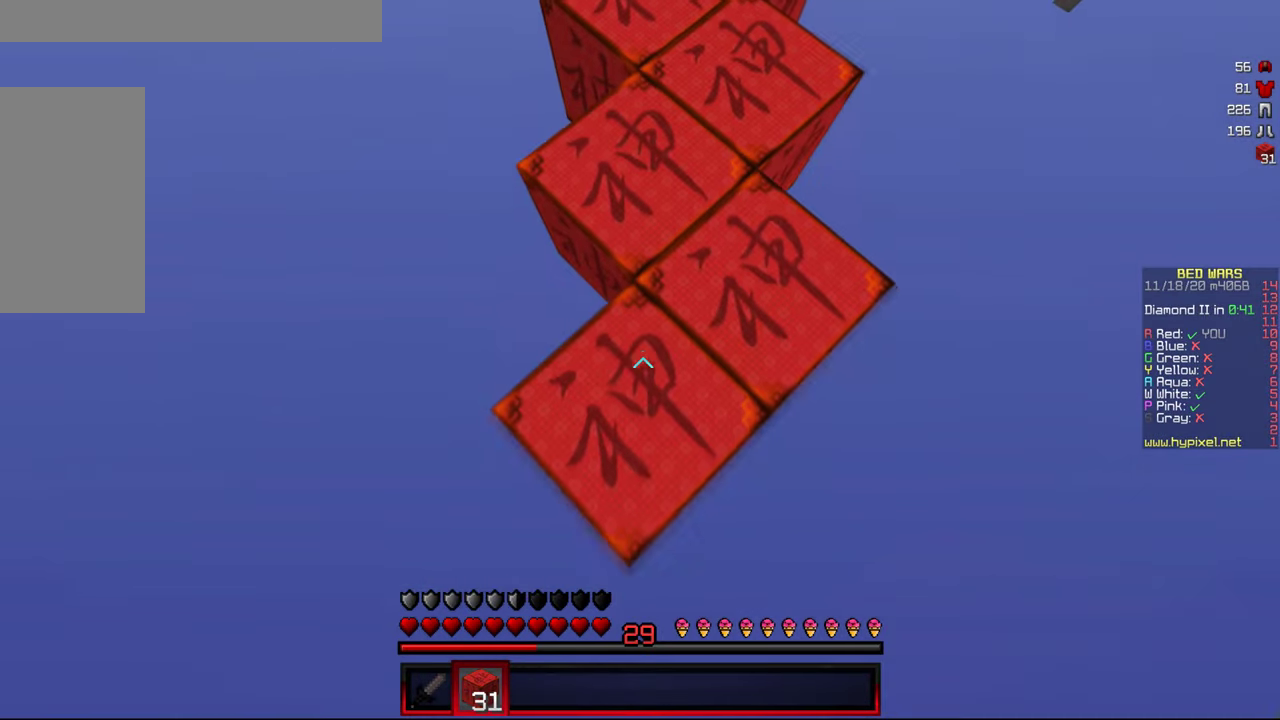
{"keys": ["s"], "mouse": ["right"], "events": [[383, "mouse_right", "down"]]}
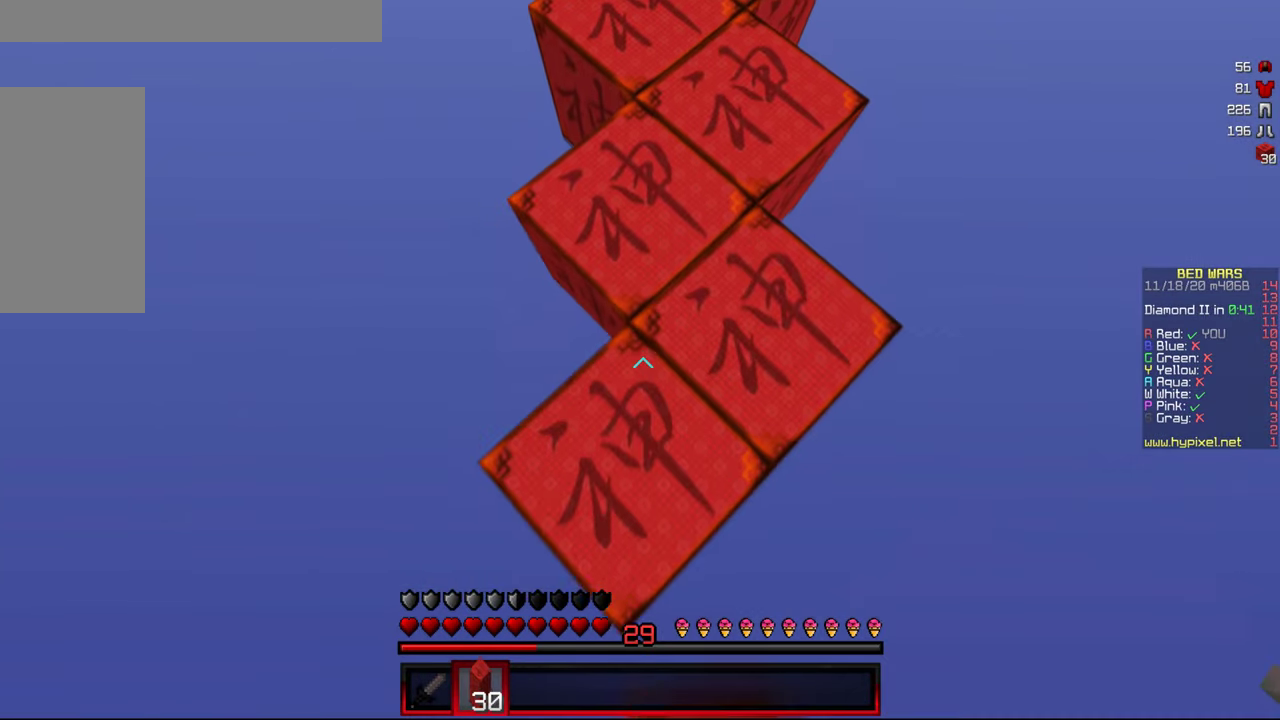
{"keys": ["s"], "mouse": ["right"], "events": [[16, "mouse_right", "up"], [466, "mouse_right", "down"]]}